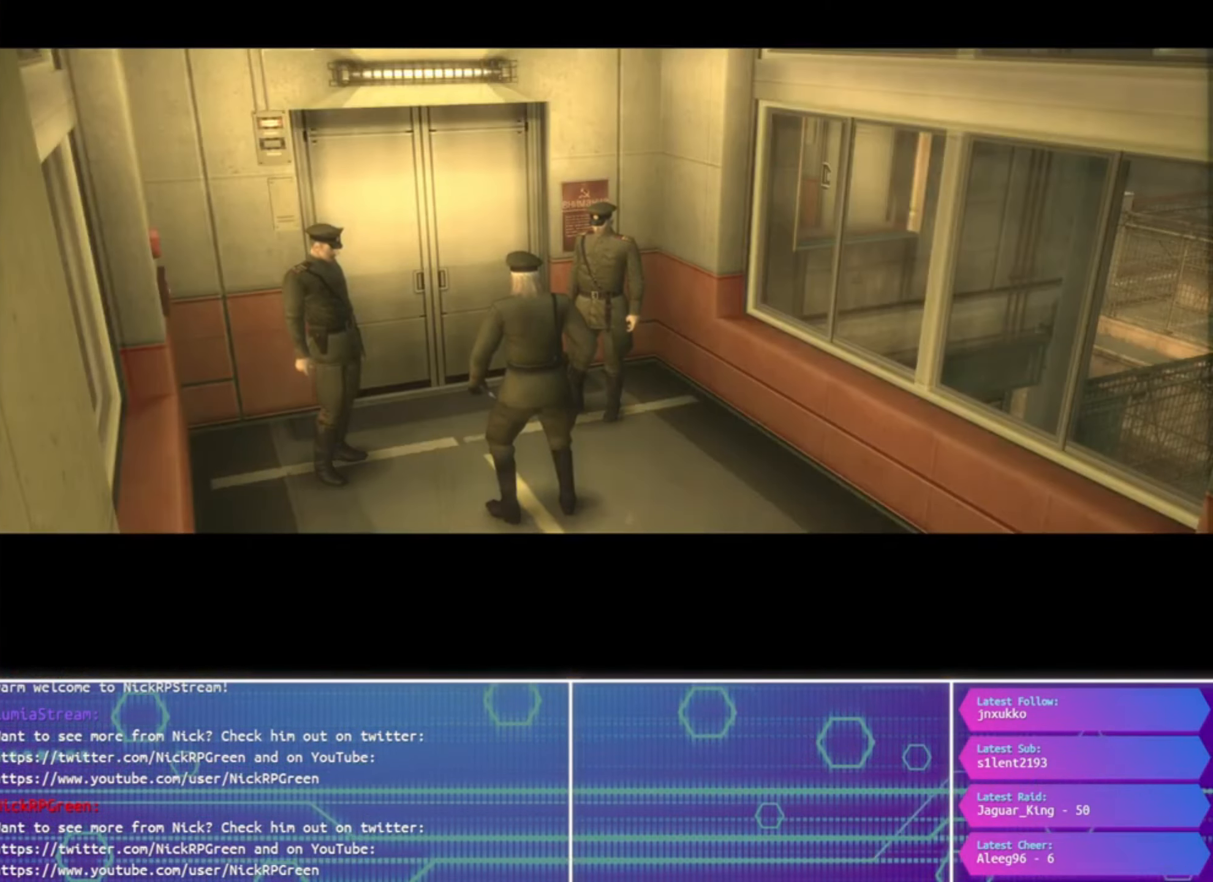
Gameplay with a controller (PlayStation layout); each line is a JSON object with the inputs held at the frame after it. "button_events" lists button changes between this image and that frame as [ms after this image, input, new state], when the widget could be followed in between (sticks are given only as held states).
{"buttons": ["CROSS", "TOUCHPAD"], "left_stick": "center", "right_stick": "center", "button_events": []}
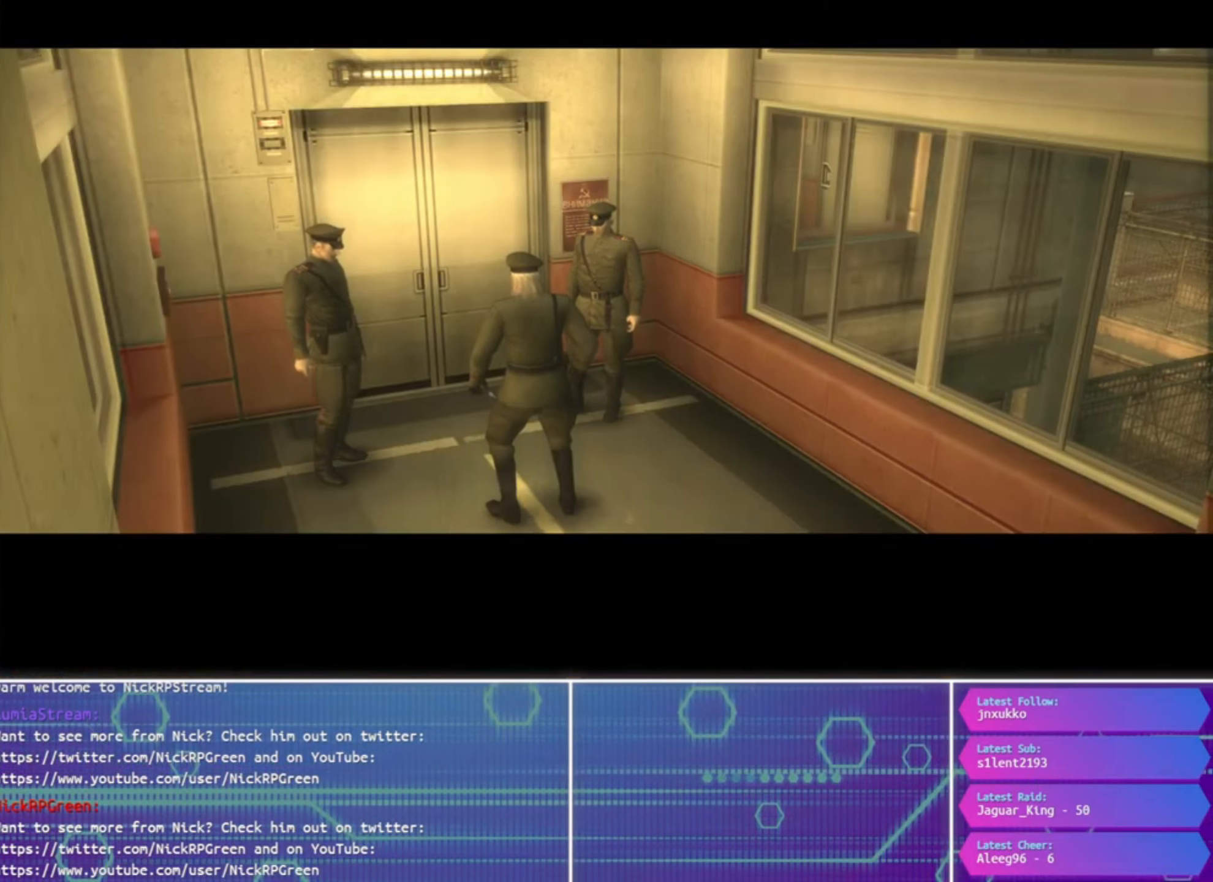
{"buttons": ["CROSS", "TOUCHPAD"], "left_stick": "center", "right_stick": "center", "button_events": []}
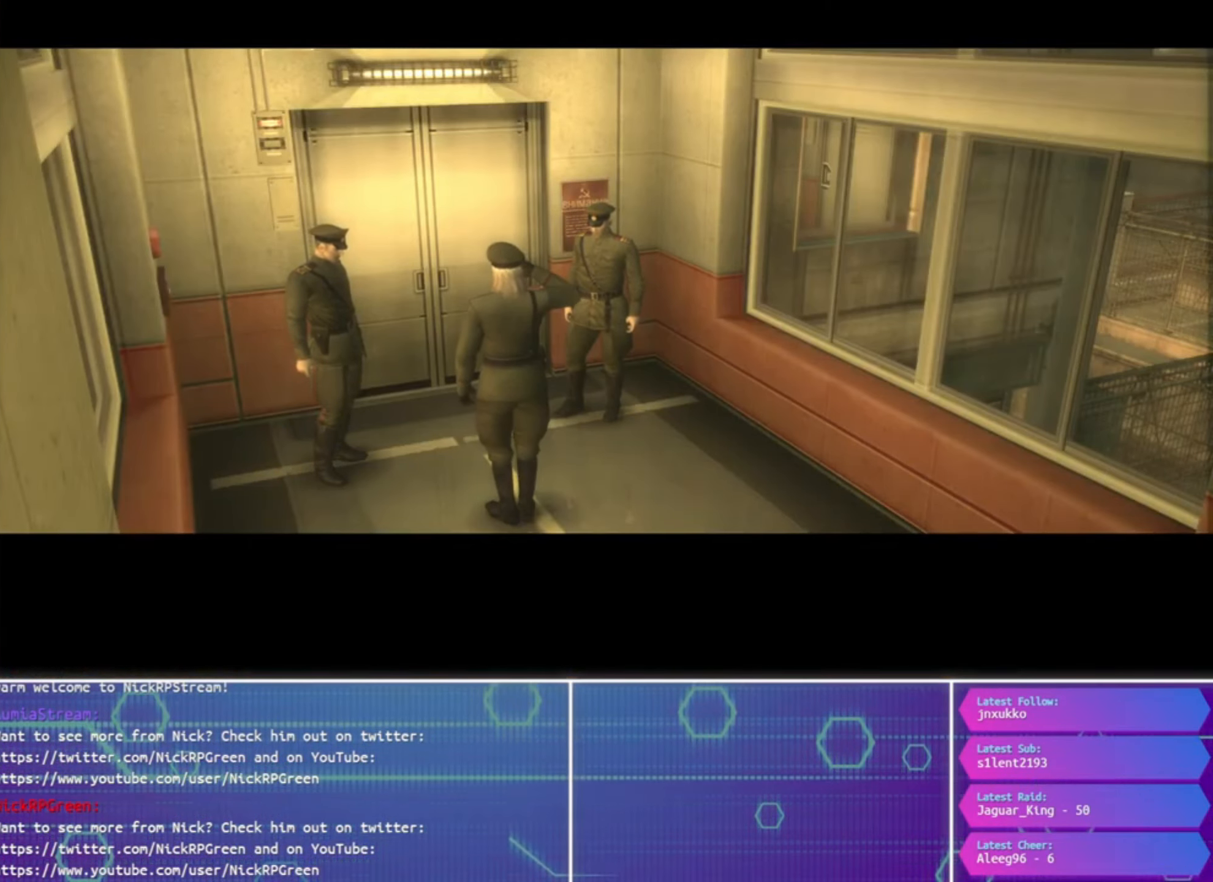
{"buttons": ["CROSS", "TOUCHPAD"], "left_stick": "center", "right_stick": "center", "button_events": []}
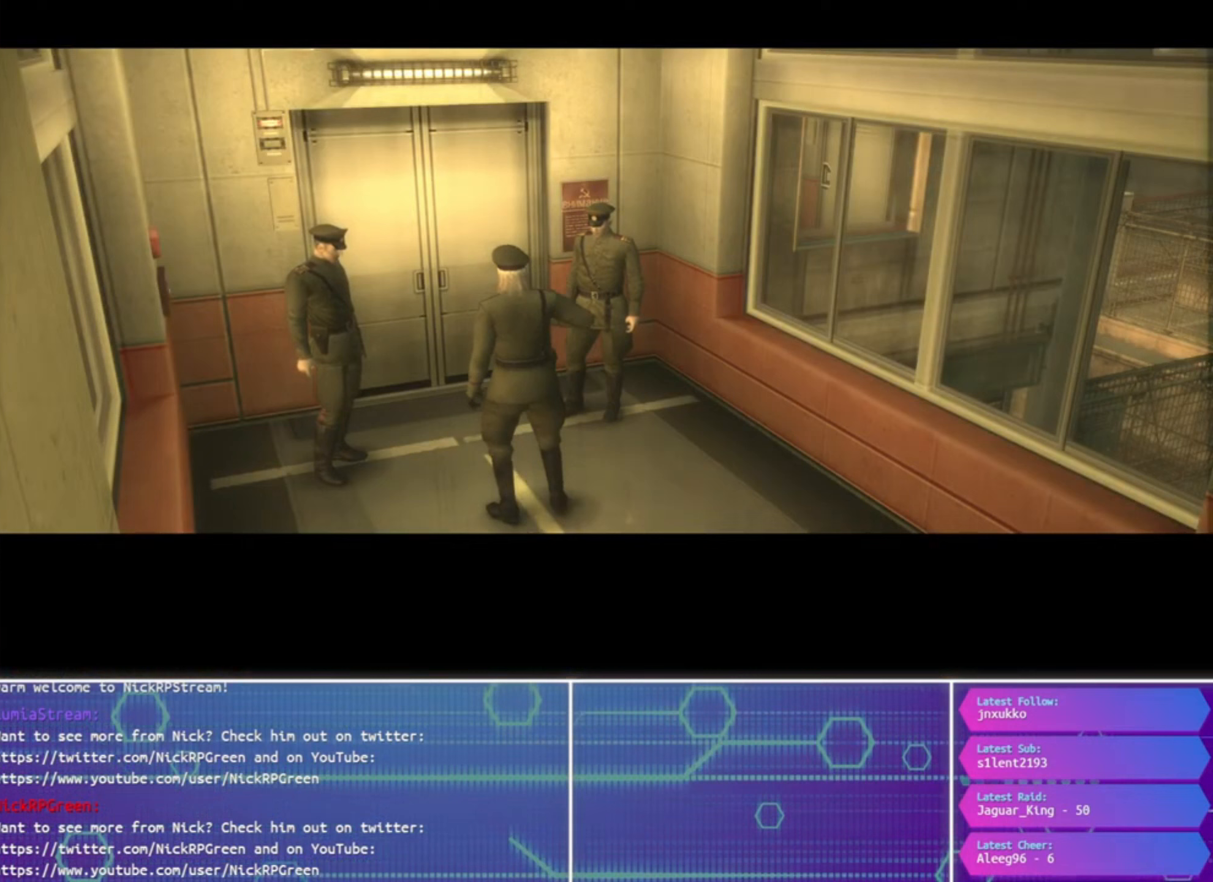
{"buttons": ["CROSS", "TOUCHPAD"], "left_stick": "center", "right_stick": "center", "button_events": []}
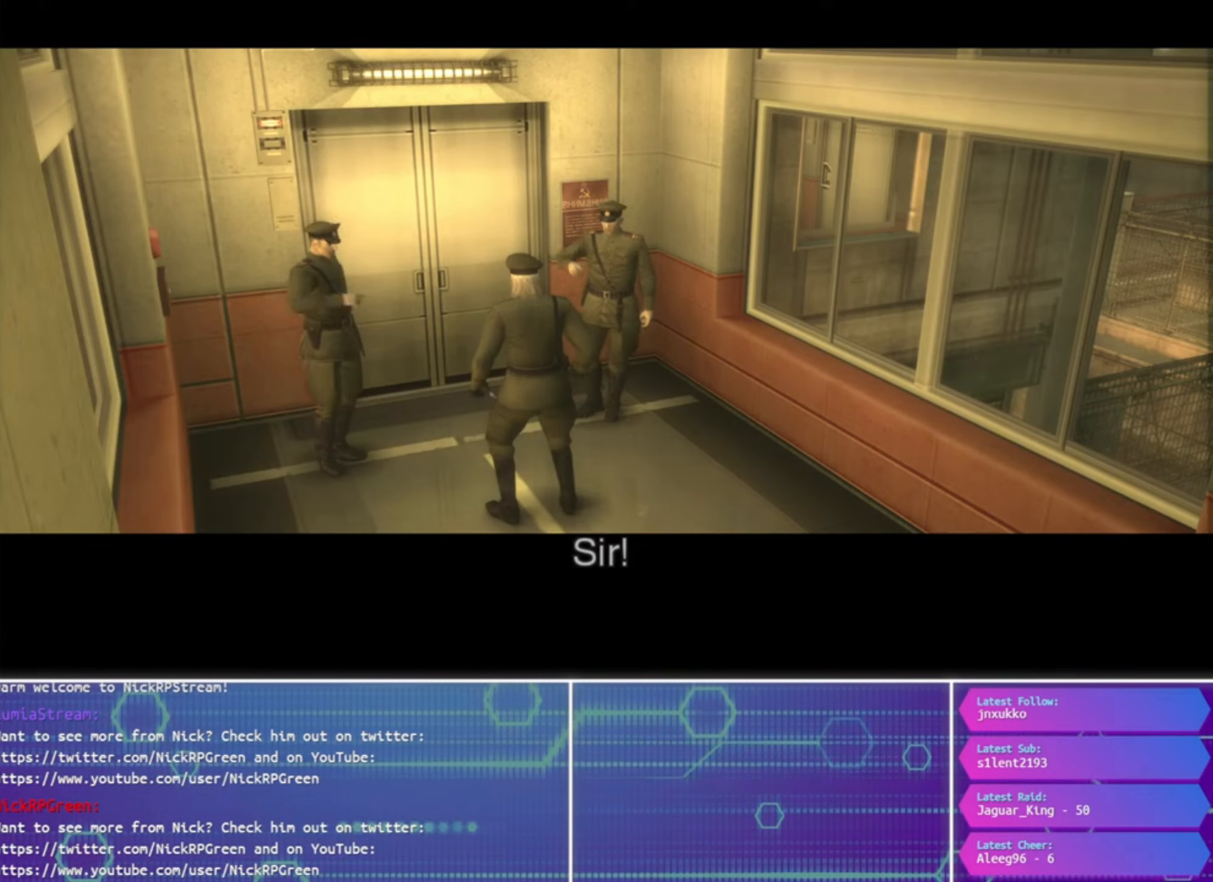
{"buttons": ["CROSS", "TOUCHPAD"], "left_stick": "center", "right_stick": "center", "button_events": []}
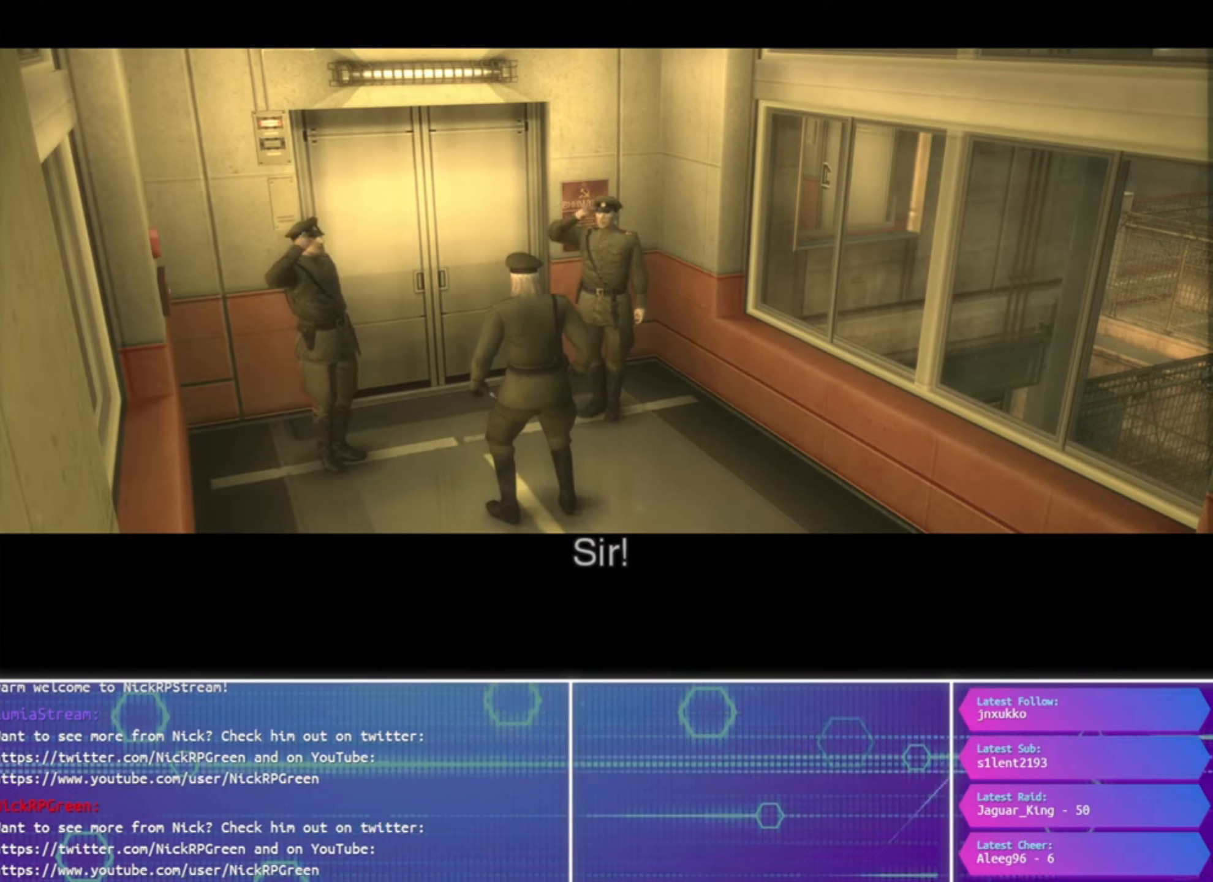
{"buttons": ["CROSS", "TOUCHPAD"], "left_stick": "center", "right_stick": "center", "button_events": []}
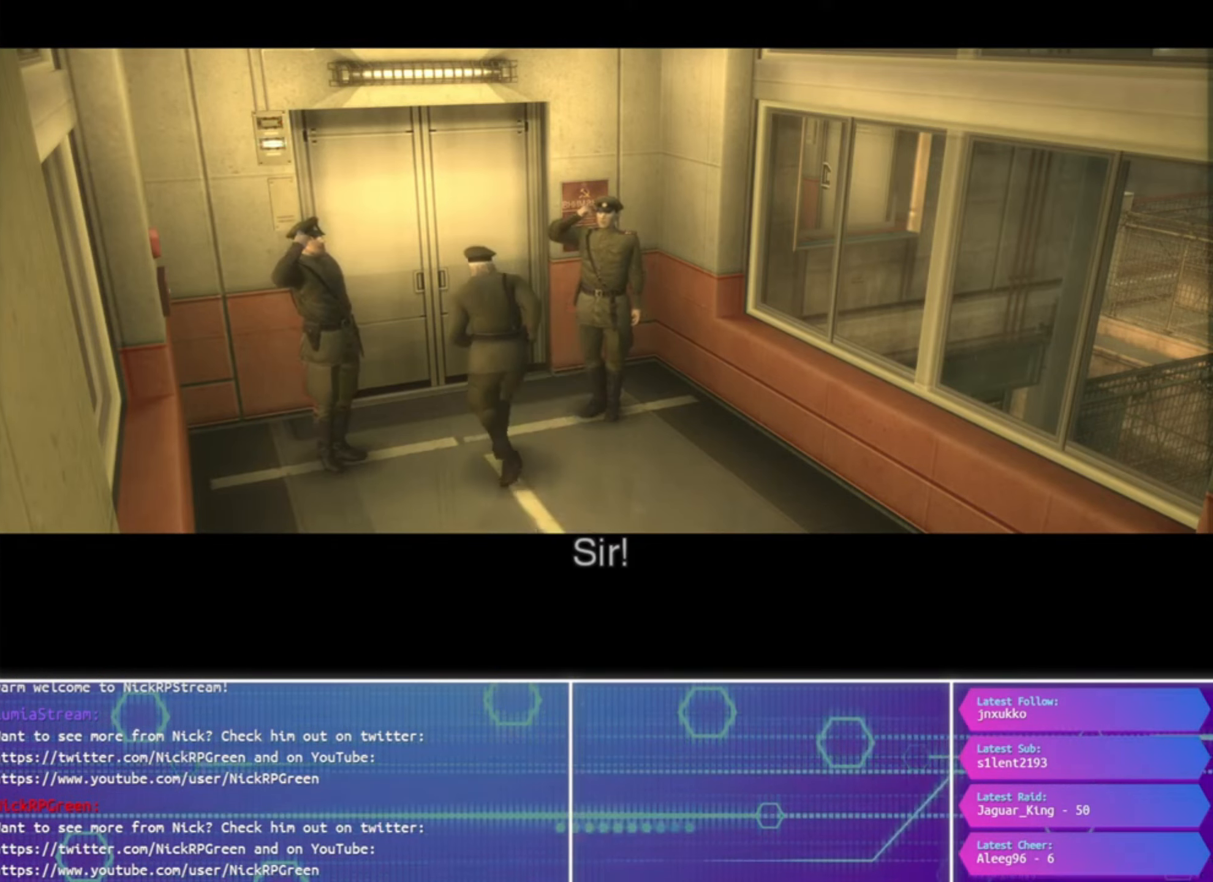
{"buttons": ["CROSS", "TOUCHPAD"], "left_stick": "center", "right_stick": "center", "button_events": []}
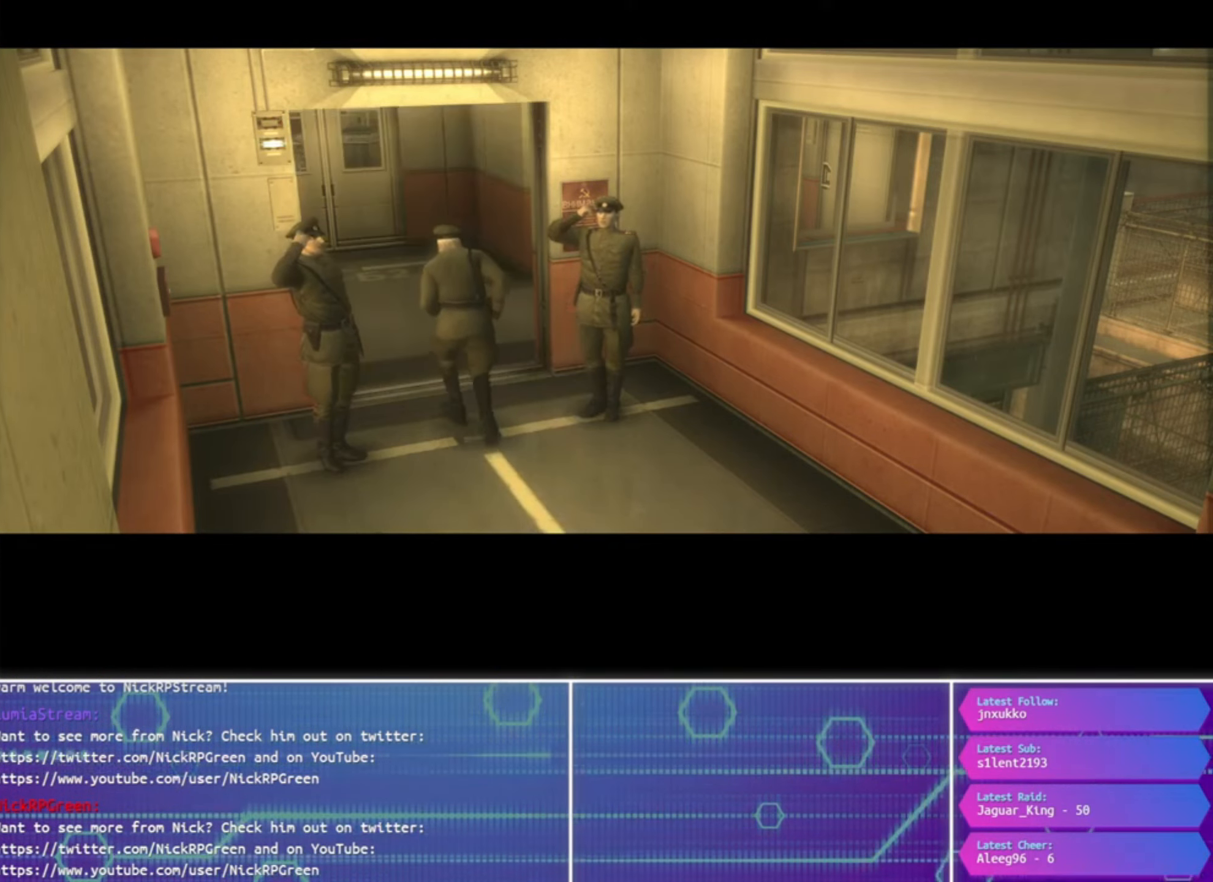
{"buttons": ["CROSS", "TOUCHPAD"], "left_stick": "center", "right_stick": "center", "button_events": []}
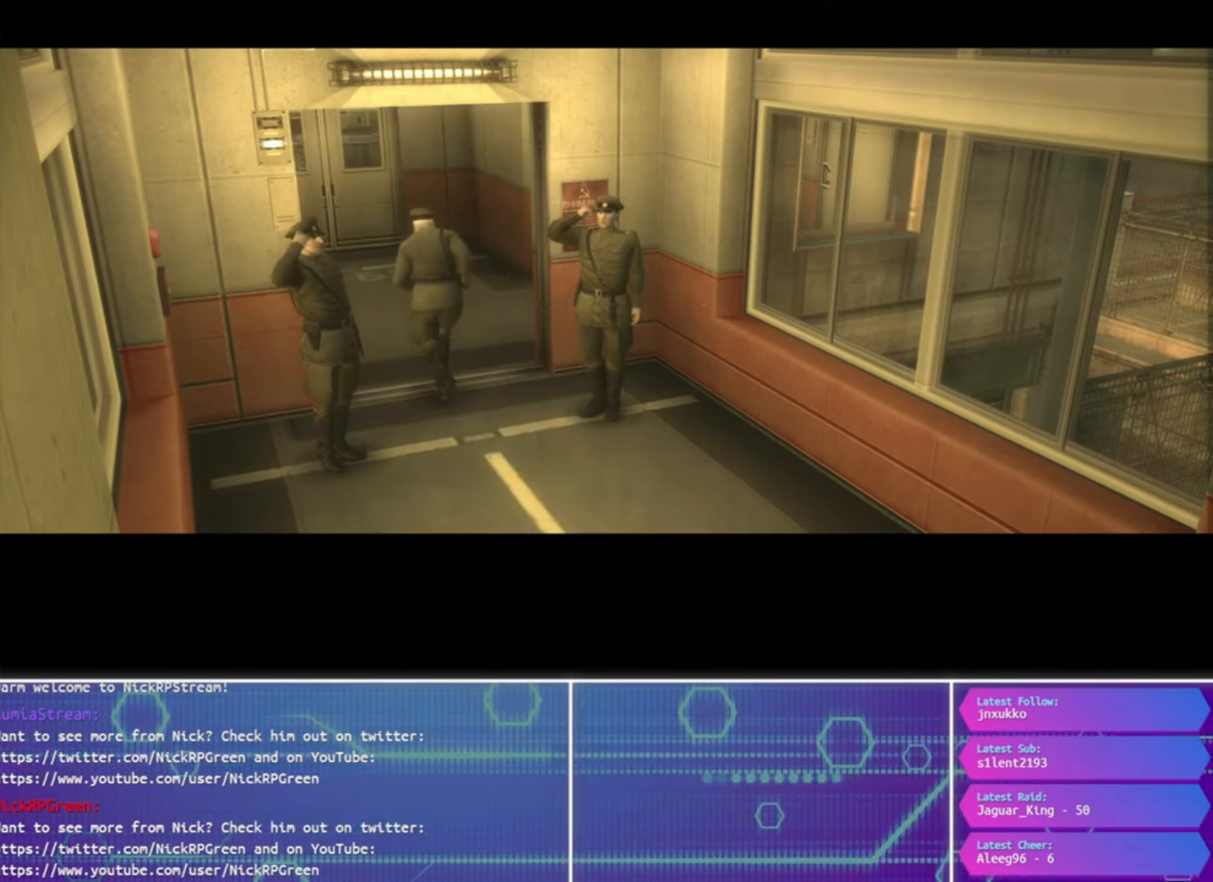
{"buttons": ["CROSS", "TOUCHPAD"], "left_stick": "center", "right_stick": "center", "button_events": []}
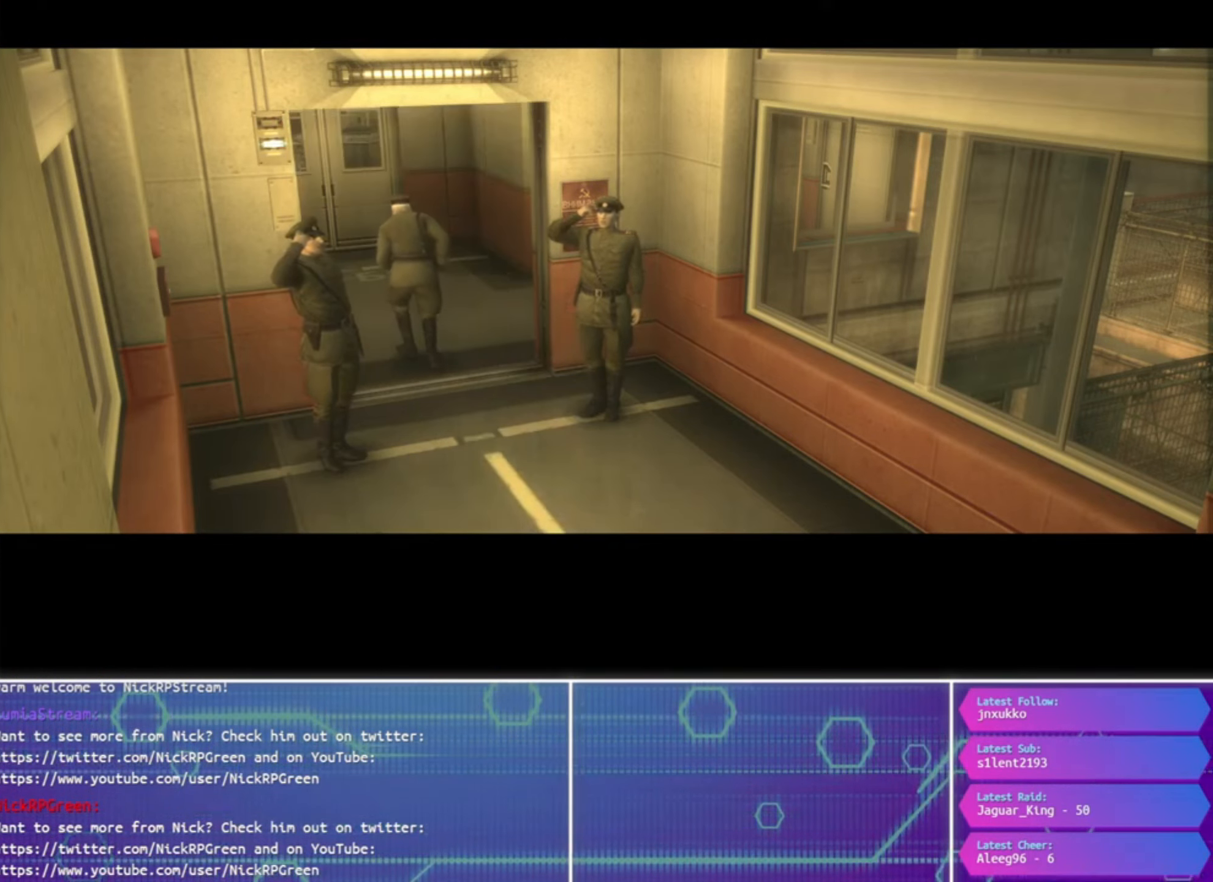
{"buttons": ["CROSS", "TOUCHPAD"], "left_stick": "center", "right_stick": "center", "button_events": []}
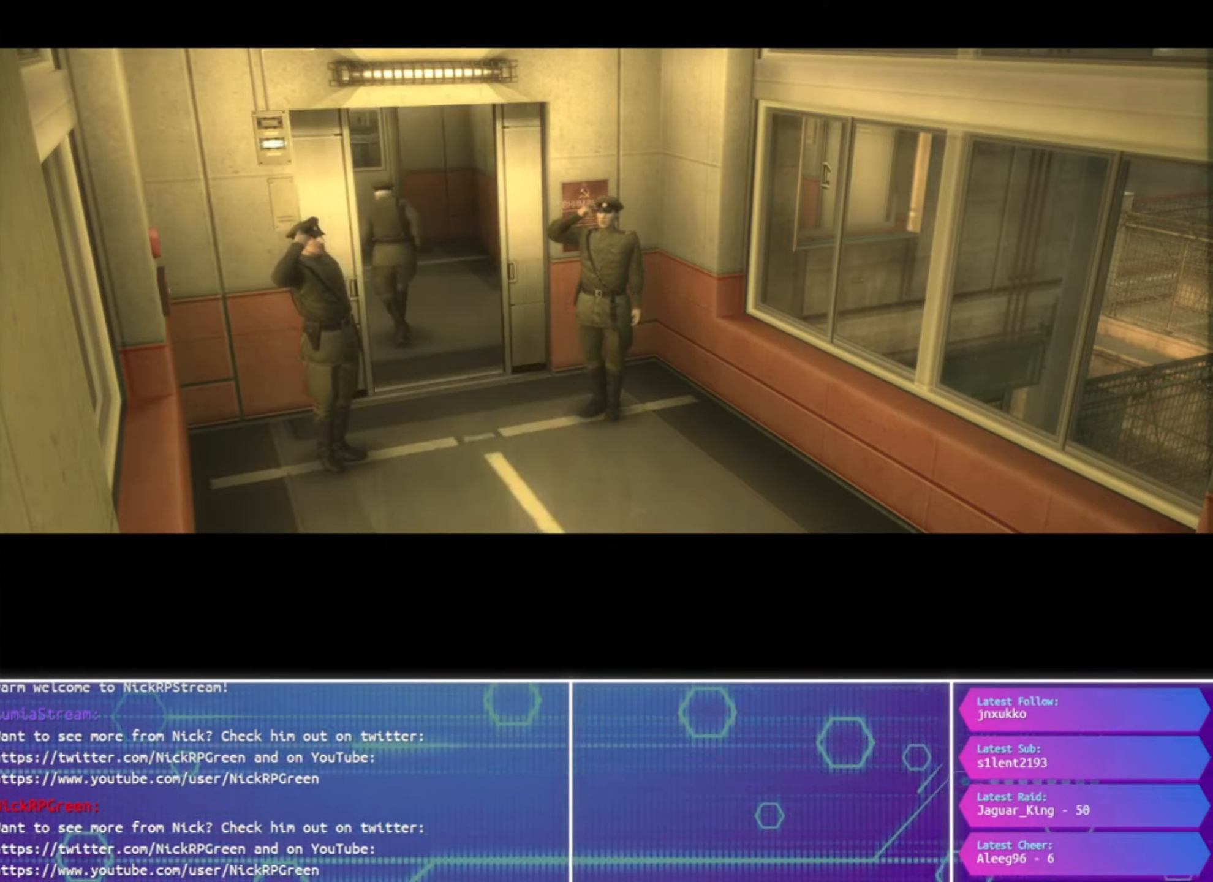
{"buttons": ["CROSS", "TOUCHPAD"], "left_stick": "center", "right_stick": "center", "button_events": []}
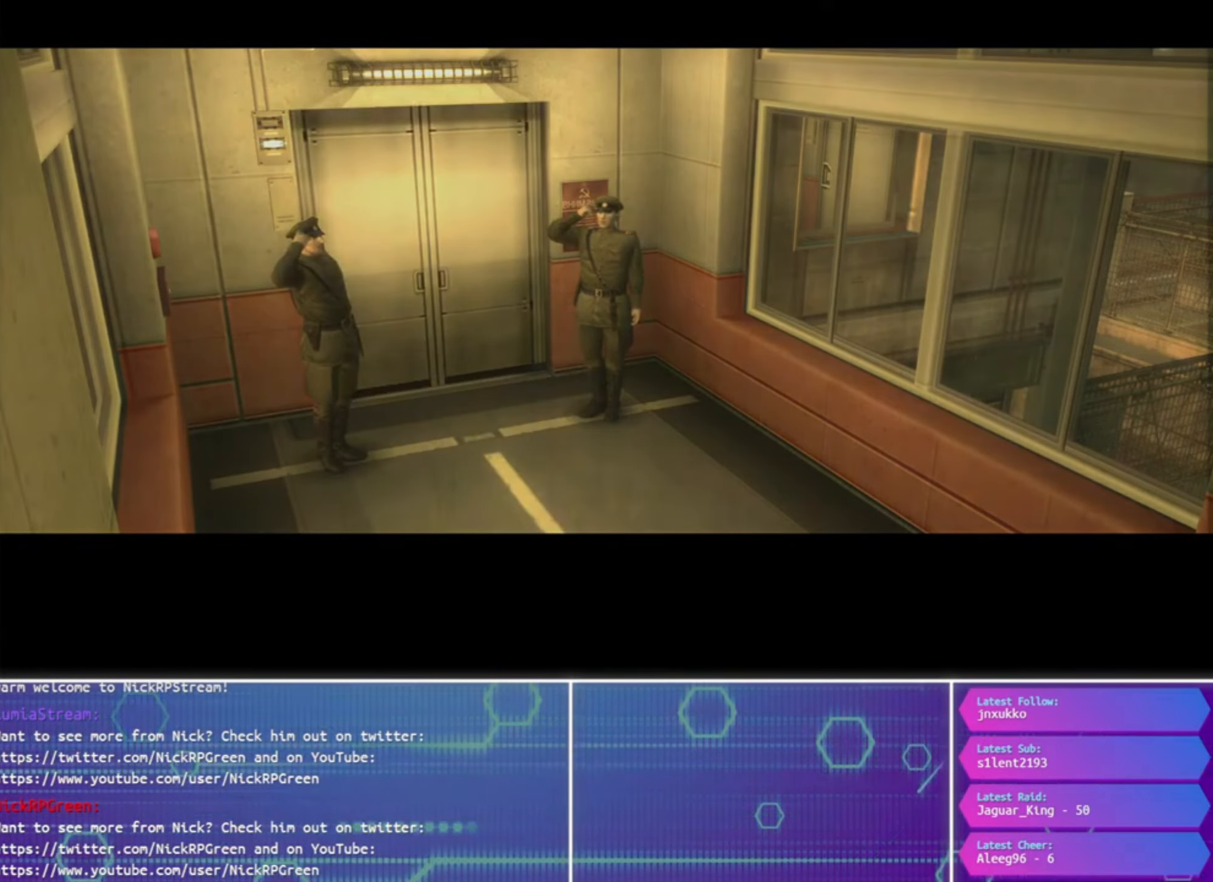
{"buttons": ["CROSS", "TOUCHPAD"], "left_stick": "center", "right_stick": "center", "button_events": []}
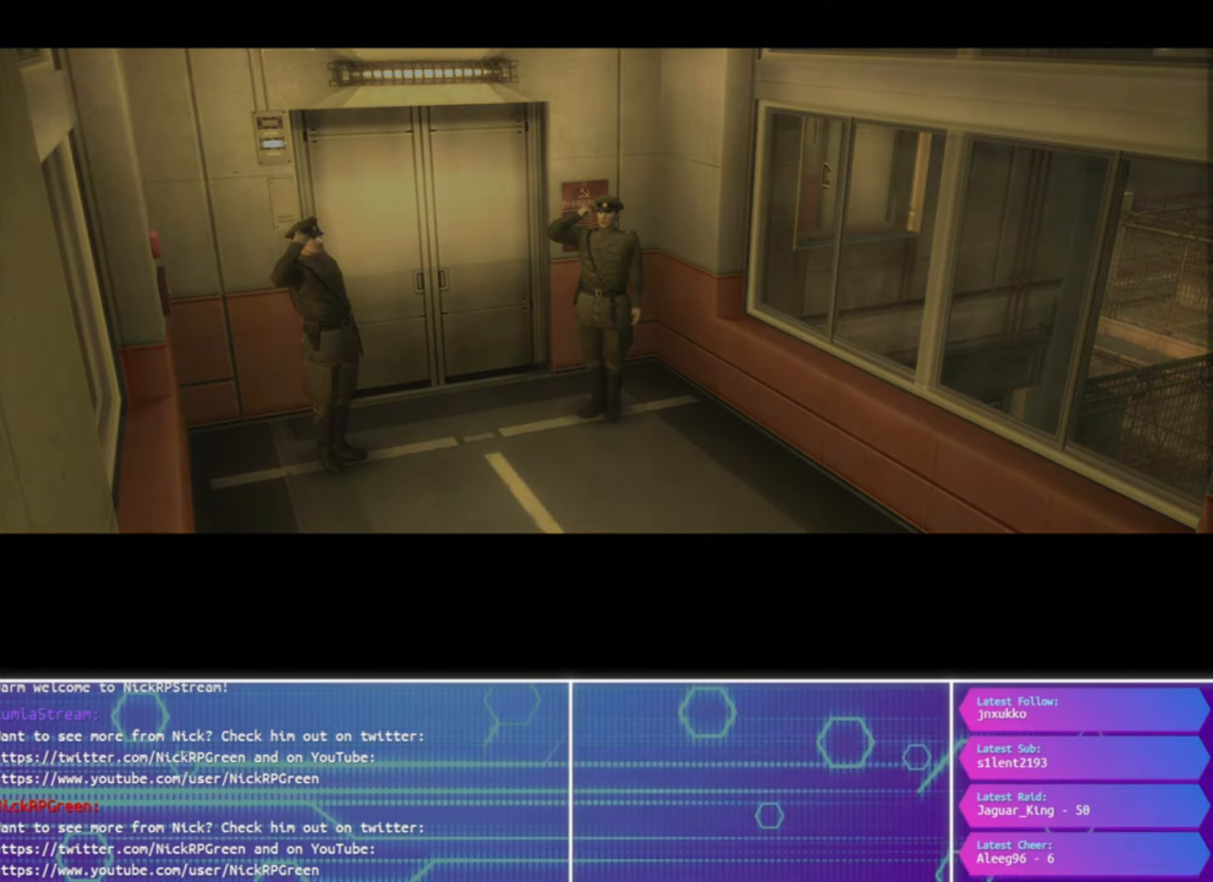
{"buttons": ["CROSS", "TOUCHPAD"], "left_stick": "center", "right_stick": "center", "button_events": []}
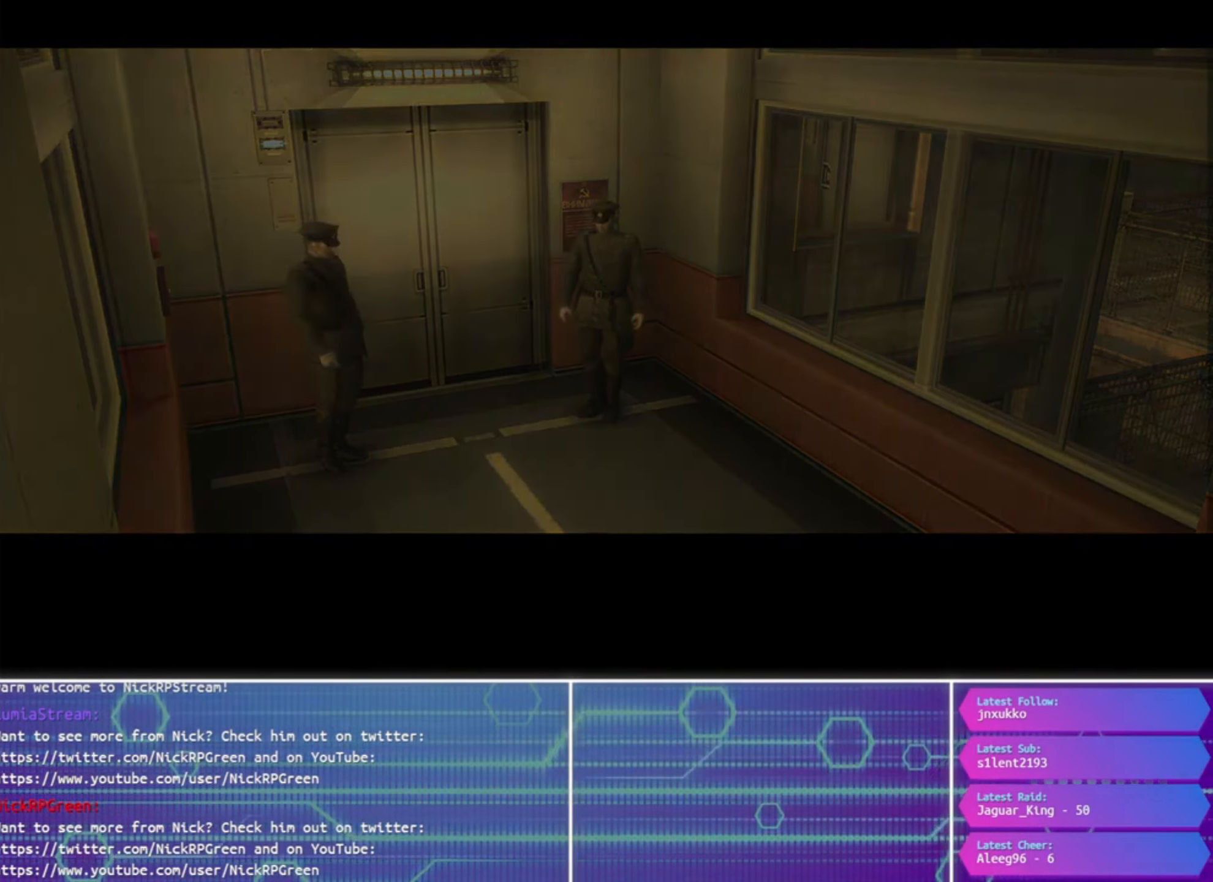
{"buttons": ["CROSS", "TOUCHPAD"], "left_stick": "center", "right_stick": "center", "button_events": []}
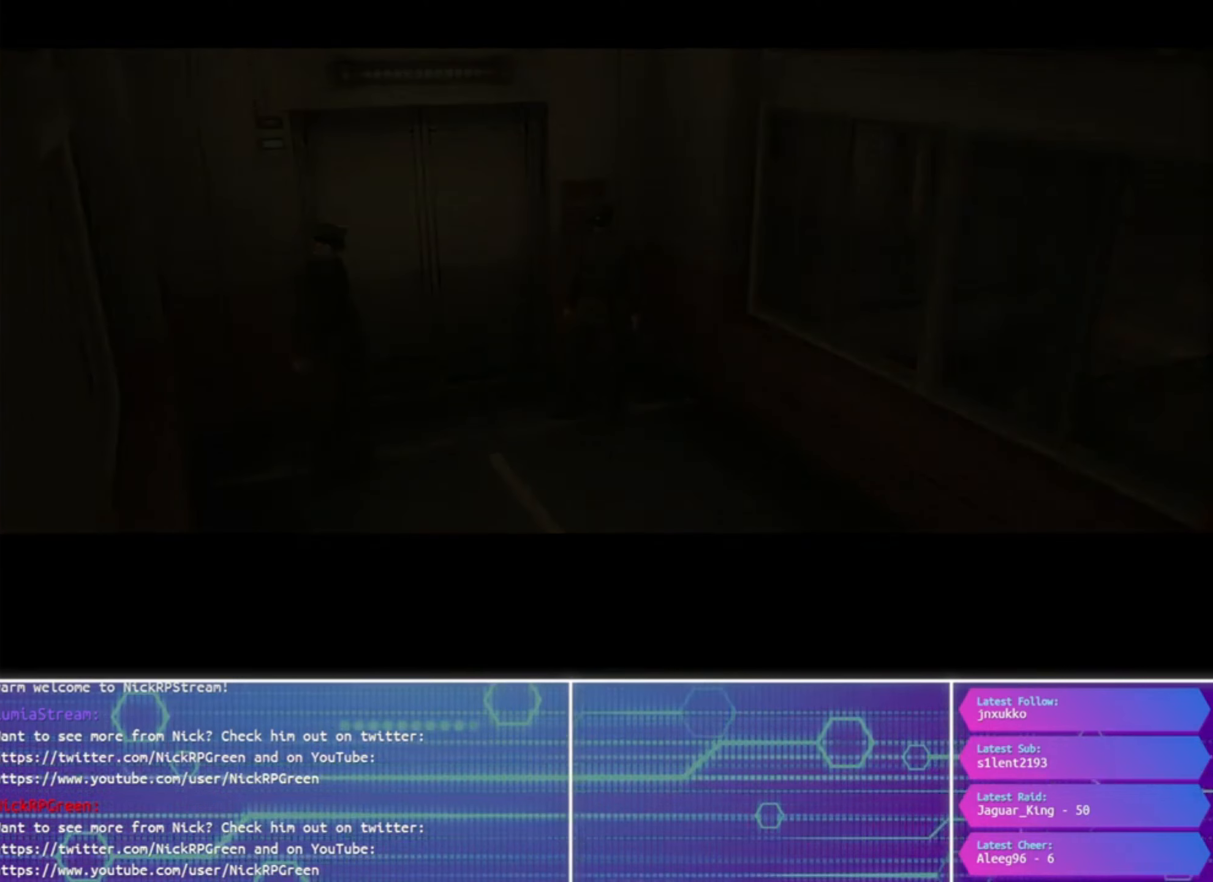
{"buttons": ["CROSS", "TOUCHPAD"], "left_stick": "center", "right_stick": "center", "button_events": []}
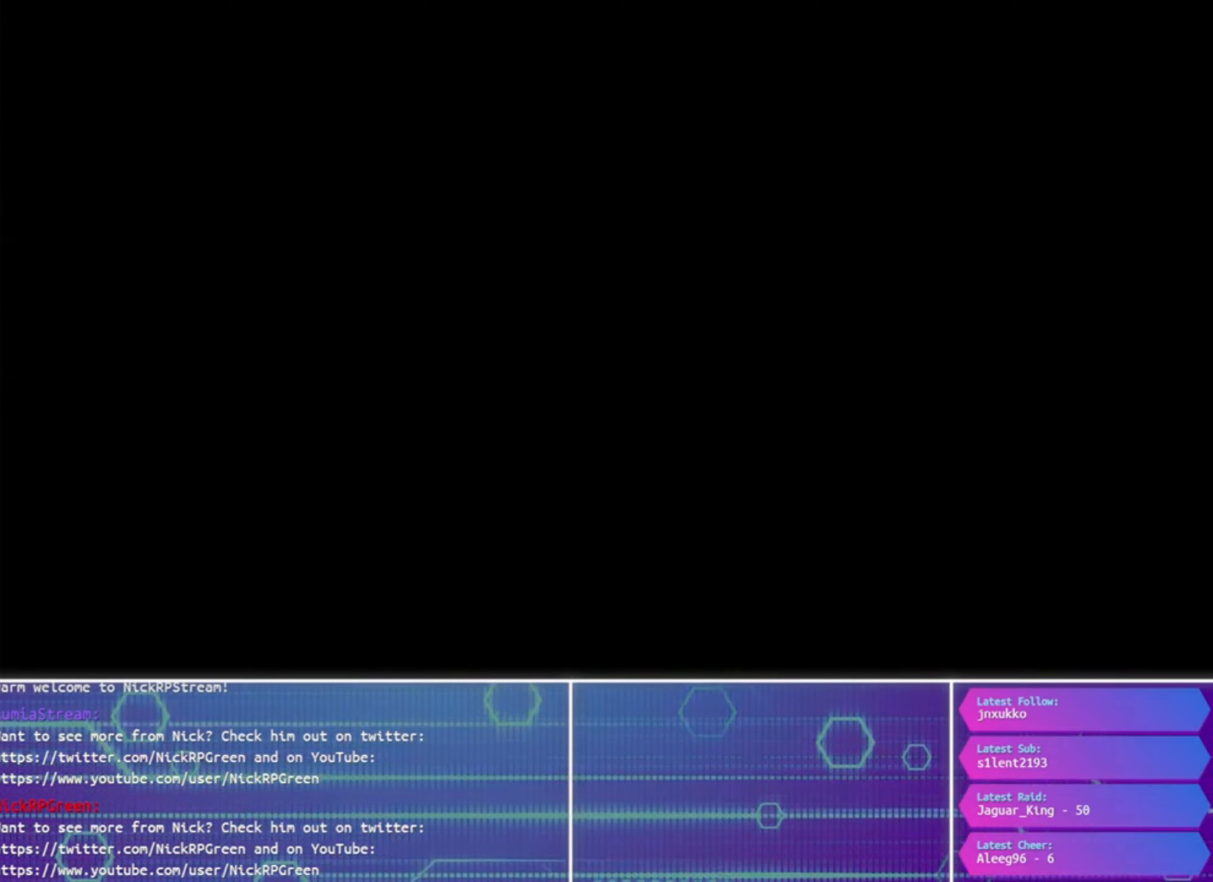
{"buttons": ["CROSS", "TOUCHPAD"], "left_stick": "center", "right_stick": "center", "button_events": []}
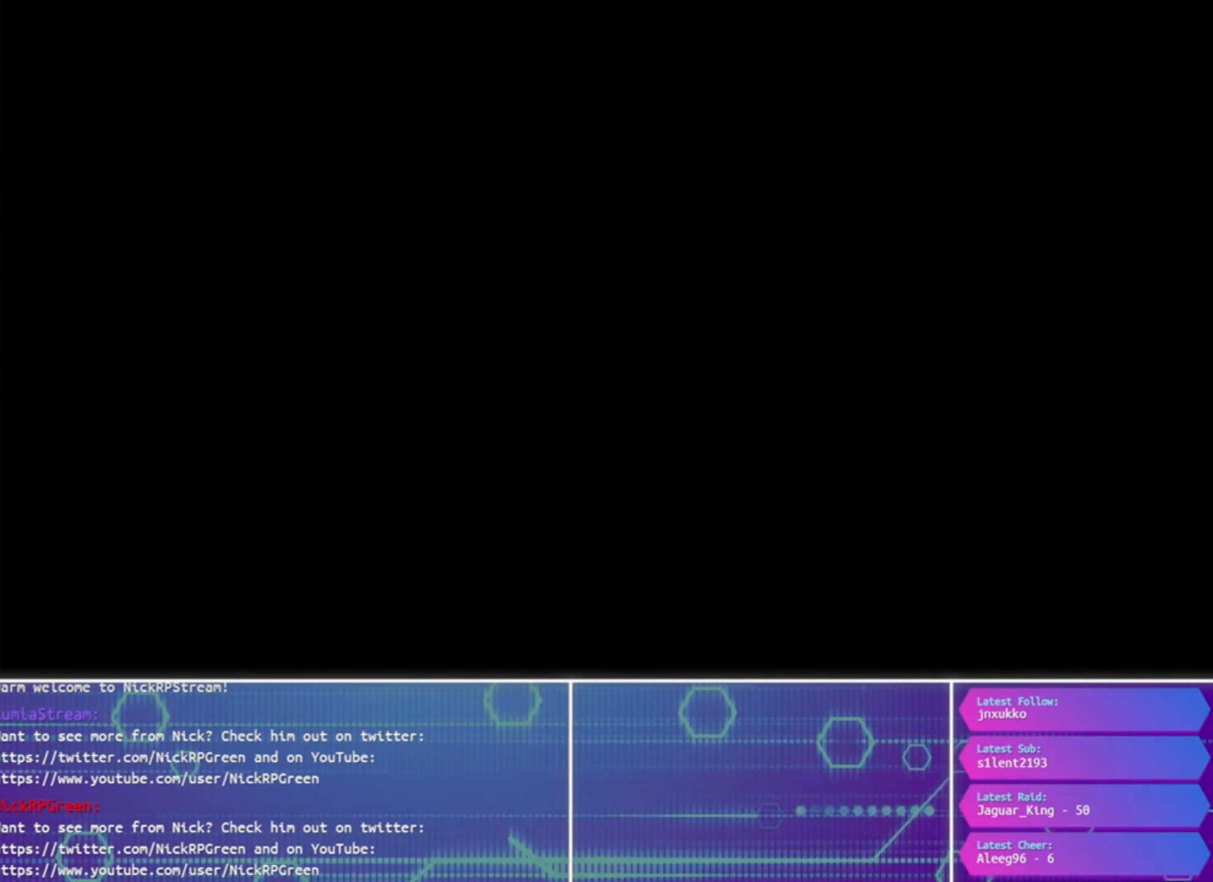
{"buttons": ["CROSS", "TOUCHPAD"], "left_stick": "center", "right_stick": "center", "button_events": []}
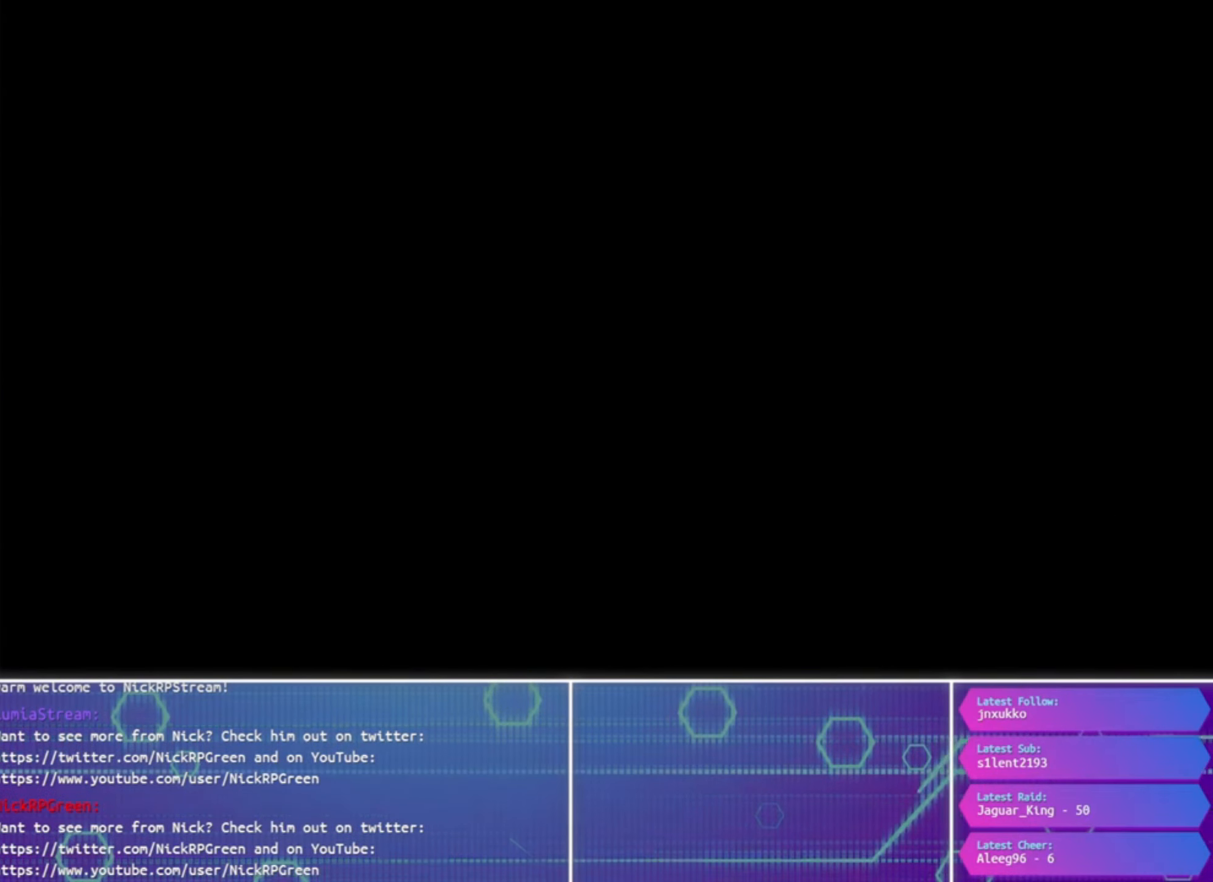
{"buttons": ["CROSS", "TOUCHPAD"], "left_stick": "center", "right_stick": "center", "button_events": []}
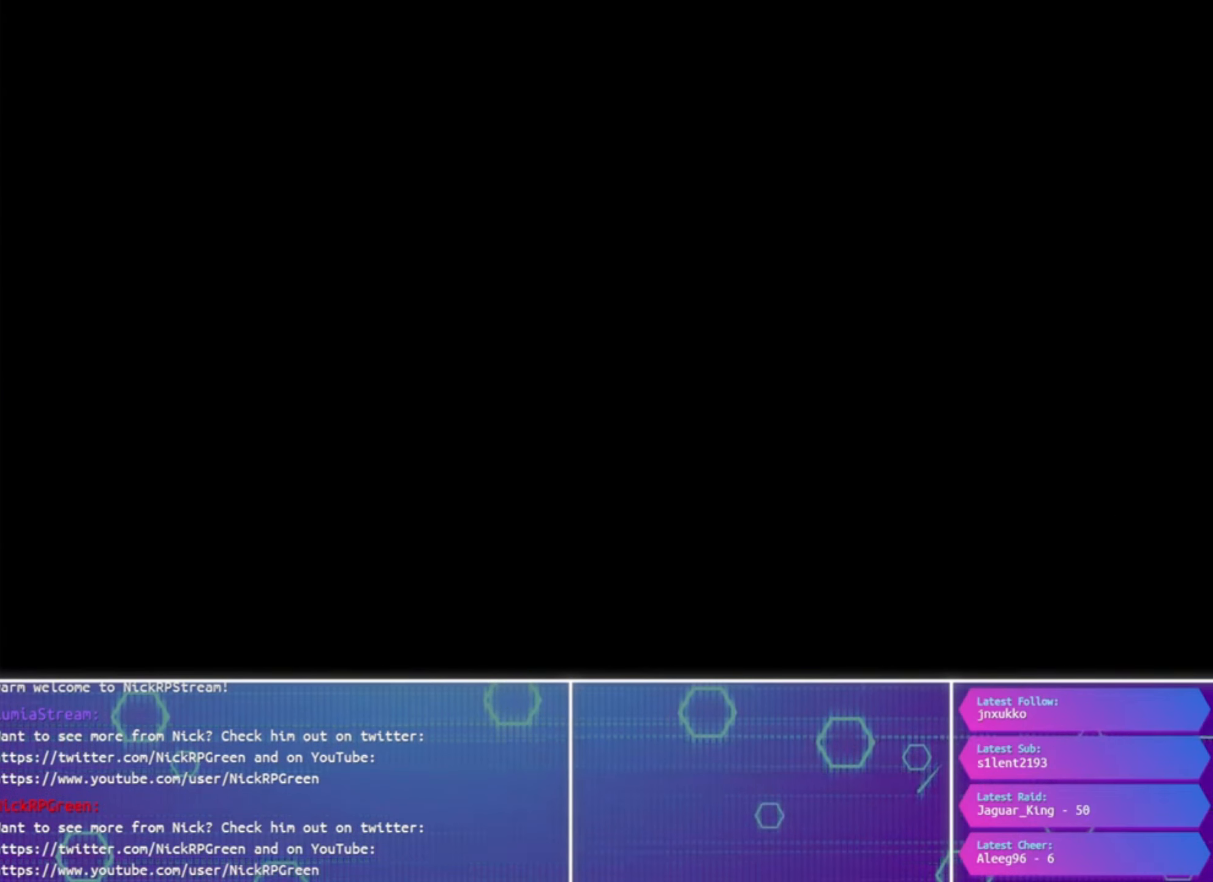
{"buttons": ["CROSS", "TOUCHPAD"], "left_stick": "center", "right_stick": "center", "button_events": []}
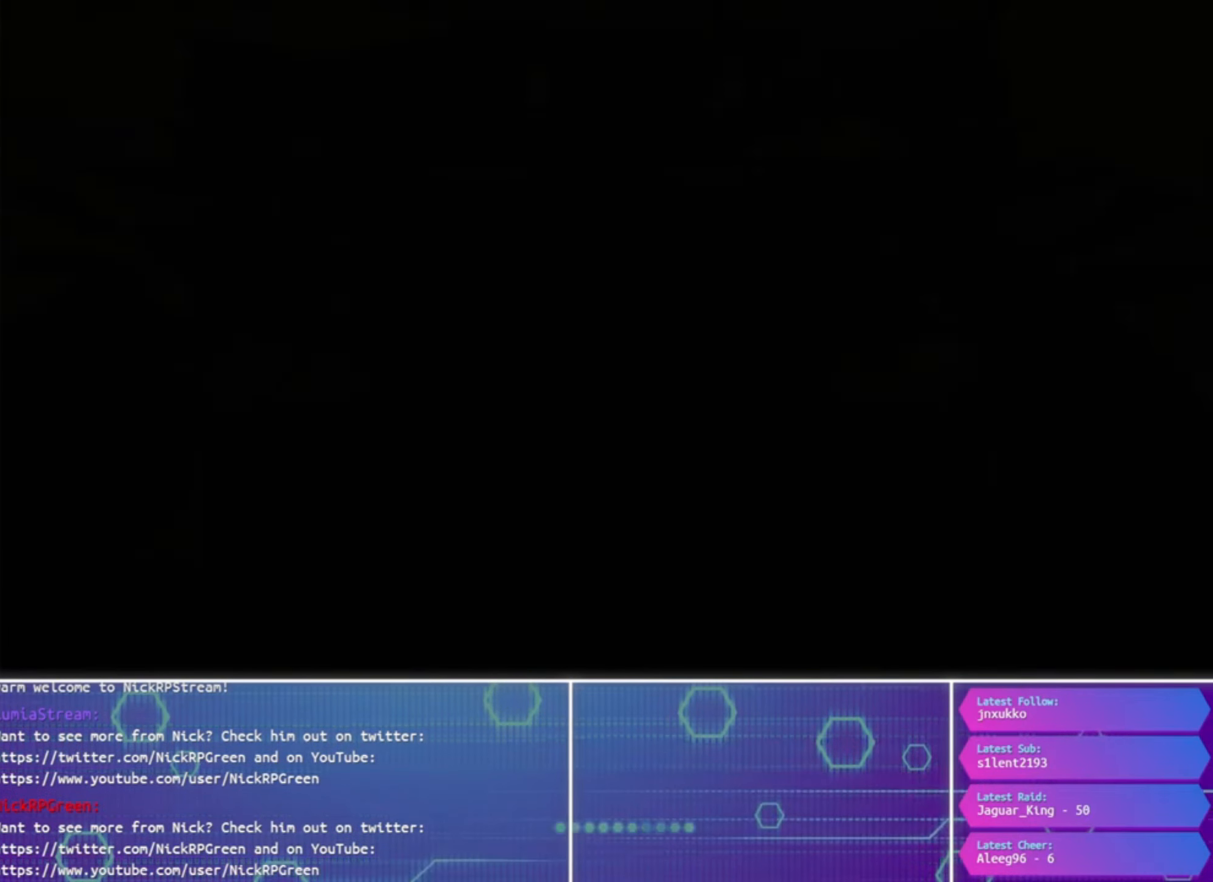
{"buttons": ["CROSS", "TOUCHPAD"], "left_stick": "center", "right_stick": "center", "button_events": []}
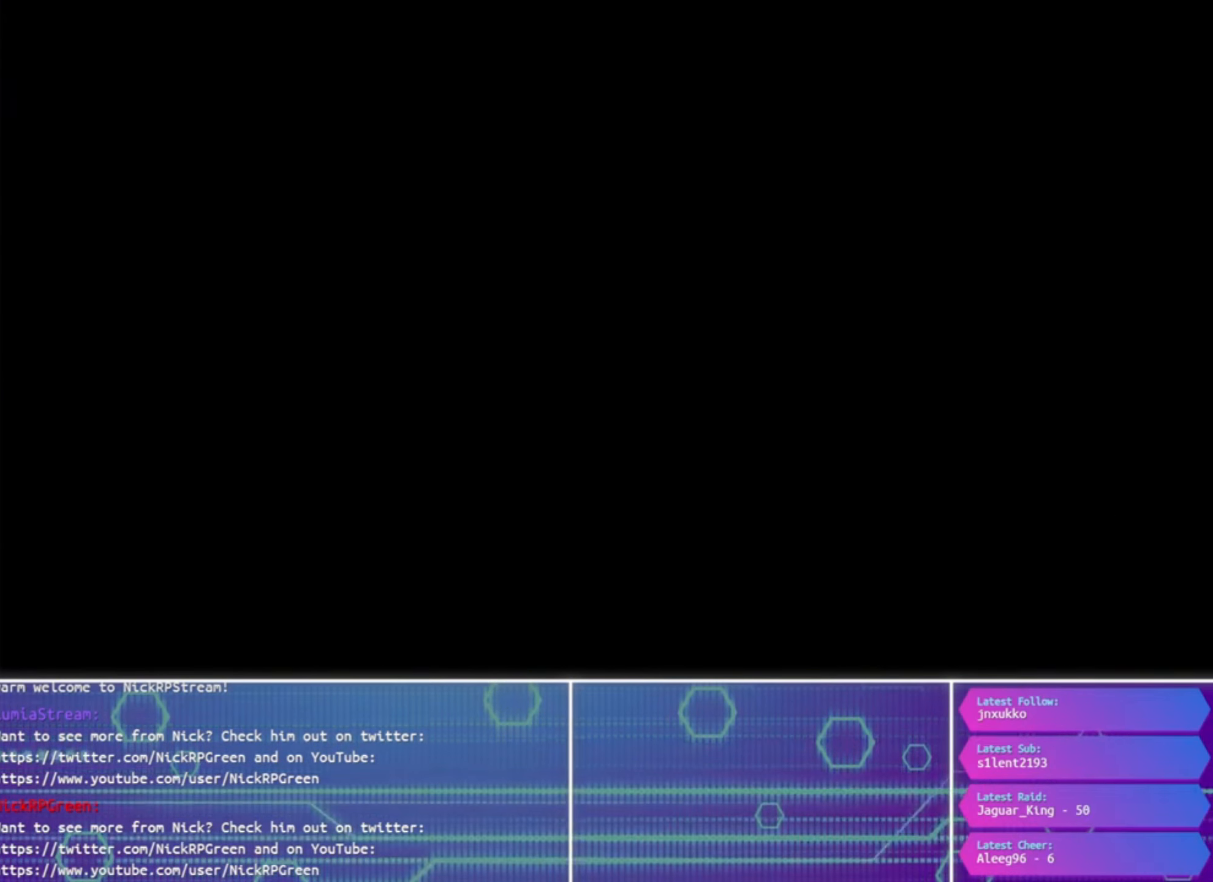
{"buttons": ["CROSS", "TOUCHPAD"], "left_stick": "center", "right_stick": "center", "button_events": []}
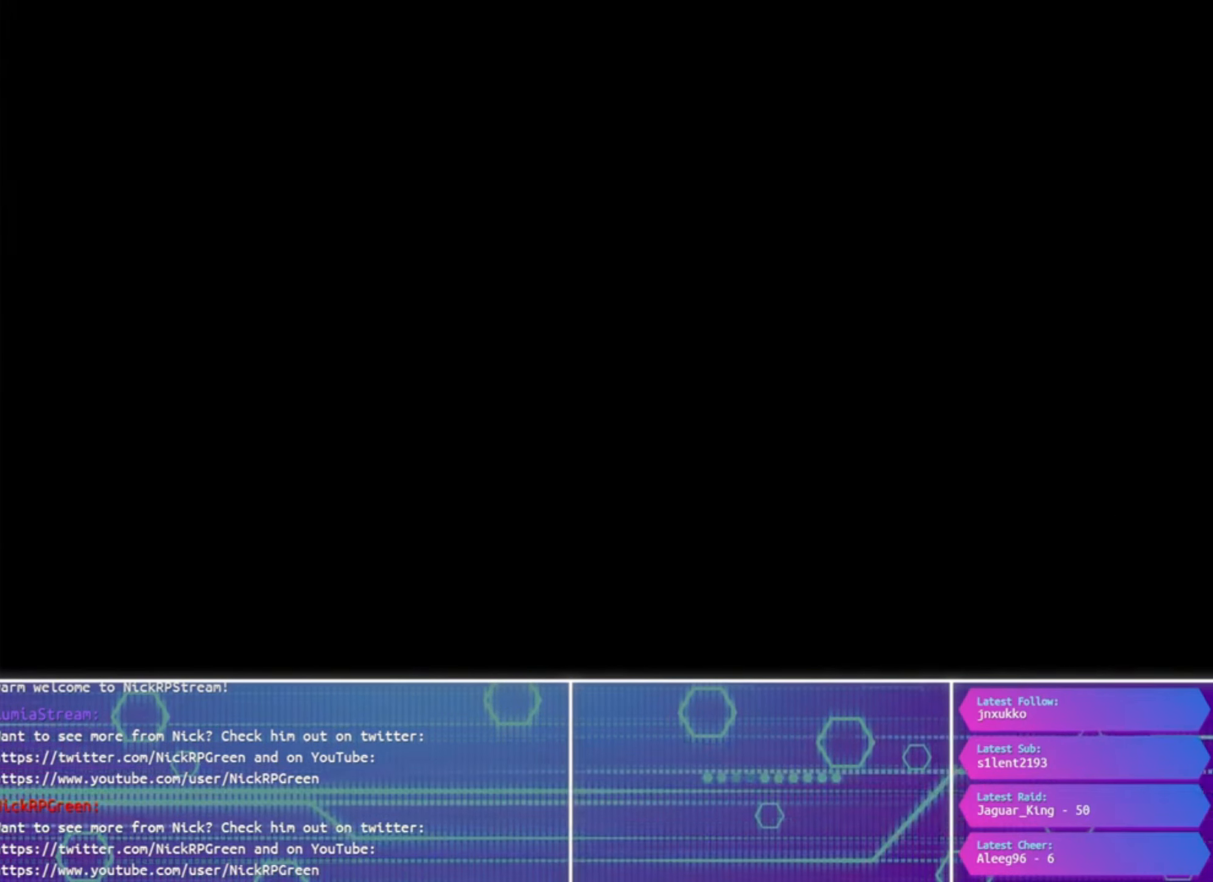
{"buttons": [], "left_stick": "center", "right_stick": "center", "button_events": [[434, "CROSS", "up"], [467, "TOUCHPAD", "up"]]}
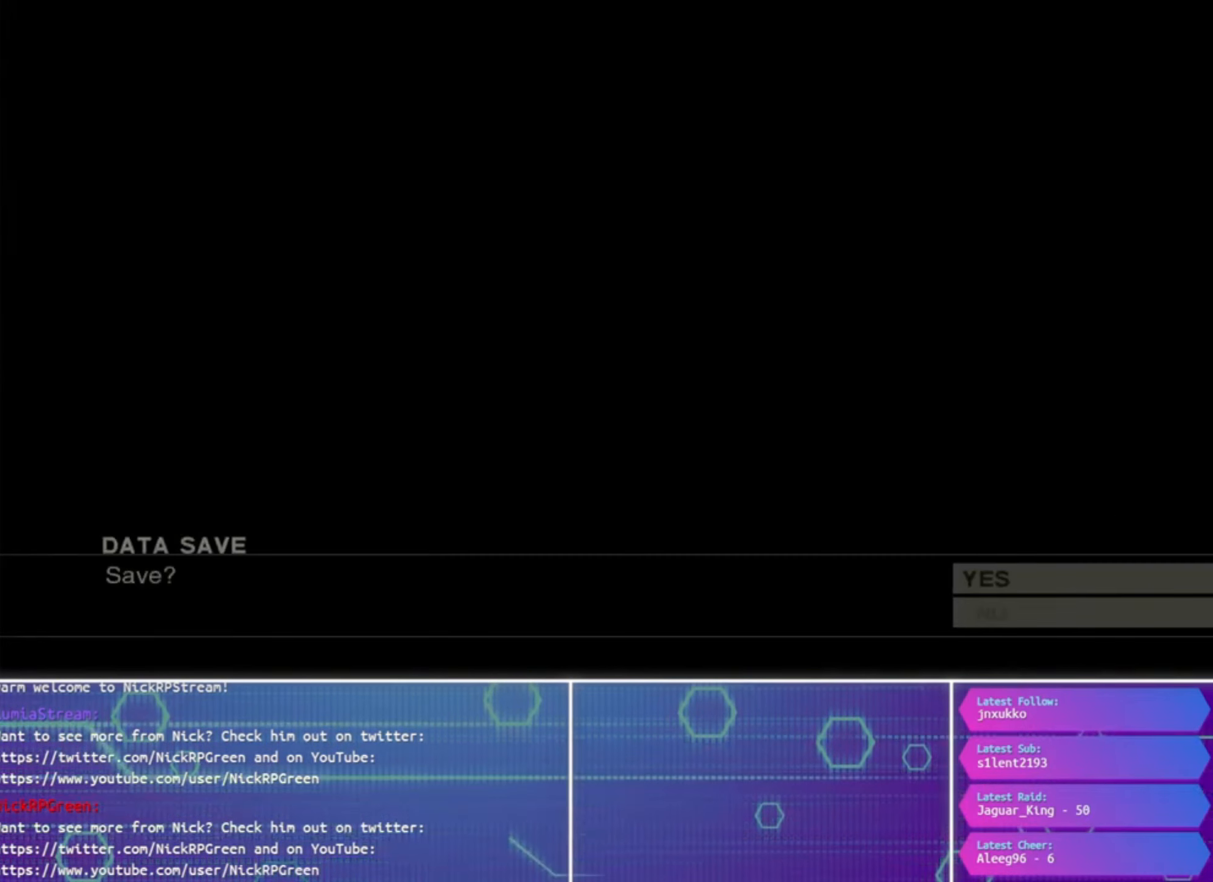
{"buttons": ["CROSS"], "left_stick": "center", "right_stick": "center", "button_events": [[267, "DPAD_DOWN", "down"], [400, "DPAD_DOWN", "up"], [467, "CROSS", "down"]]}
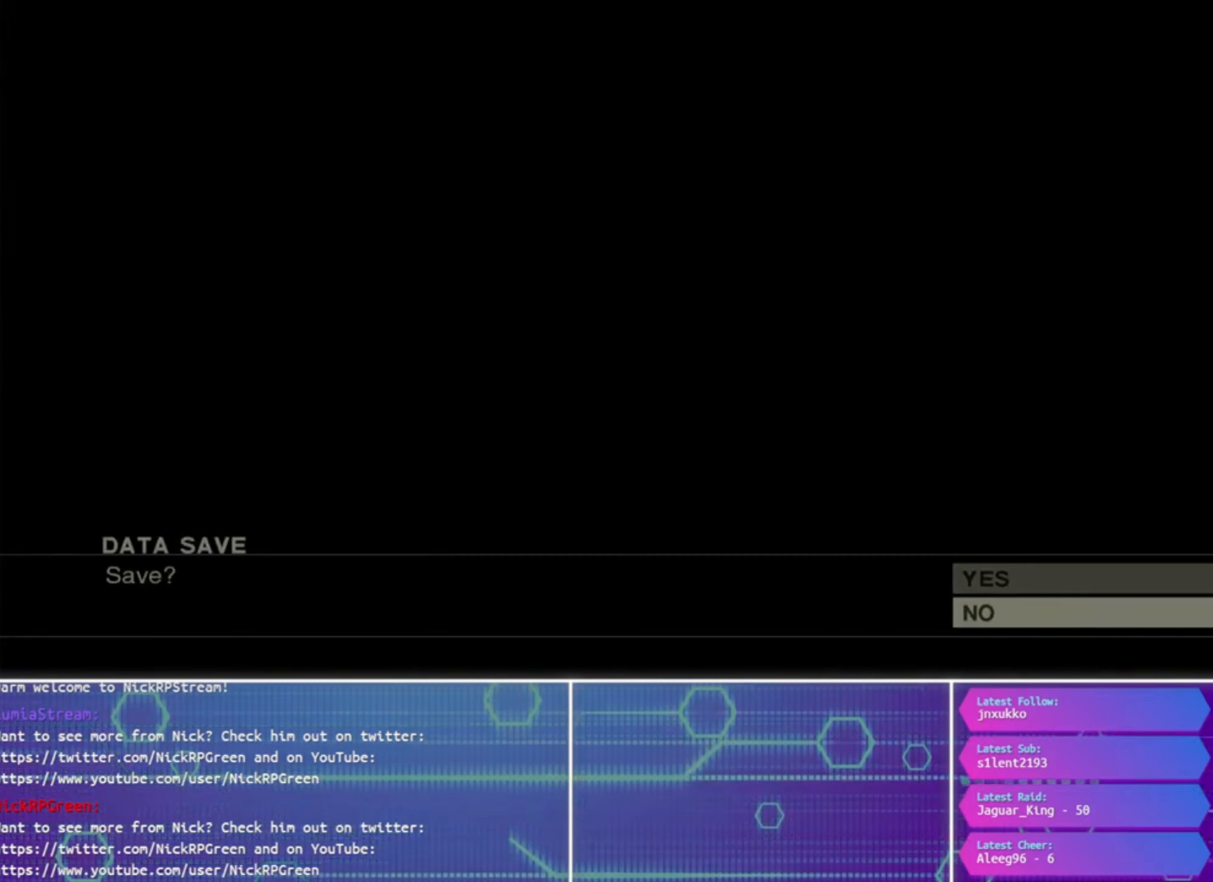
{"buttons": ["CROSS", "TOUCHPAD"], "left_stick": "center", "right_stick": "center", "button_events": [[34, "CROSS", "up"], [300, "TOUCHPAD", "down"], [333, "CROSS", "down"]]}
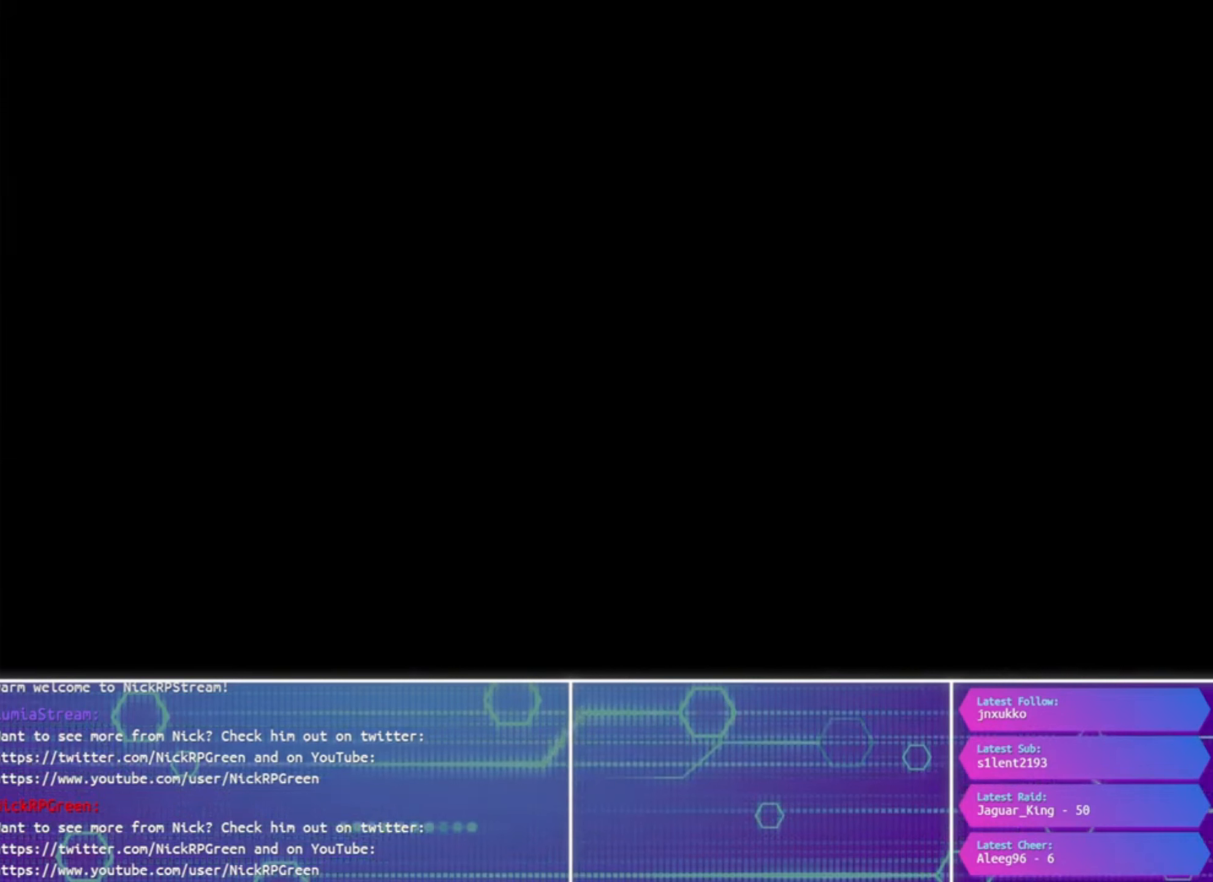
{"buttons": ["CROSS", "TOUCHPAD"], "left_stick": "center", "right_stick": "center", "button_events": []}
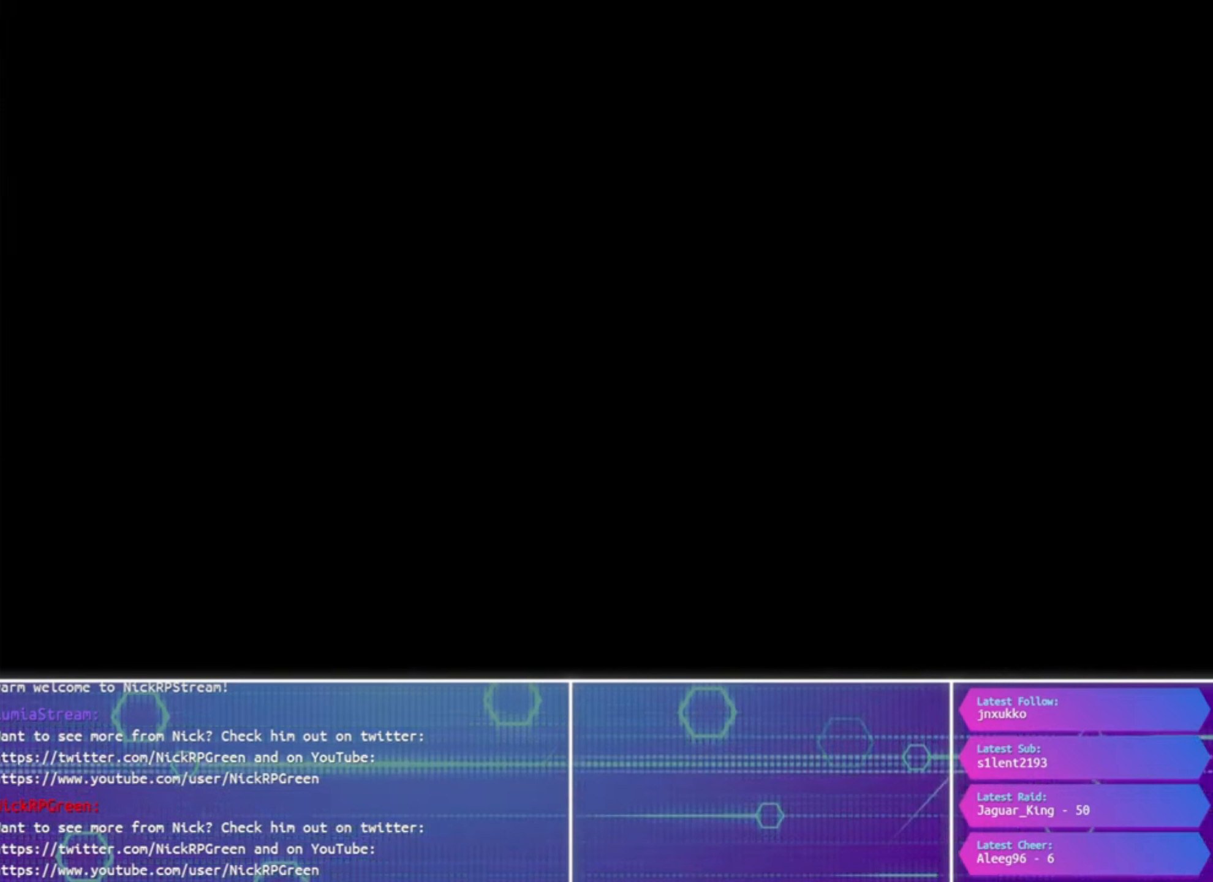
{"buttons": ["CROSS", "TOUCHPAD"], "left_stick": "center", "right_stick": "center", "button_events": []}
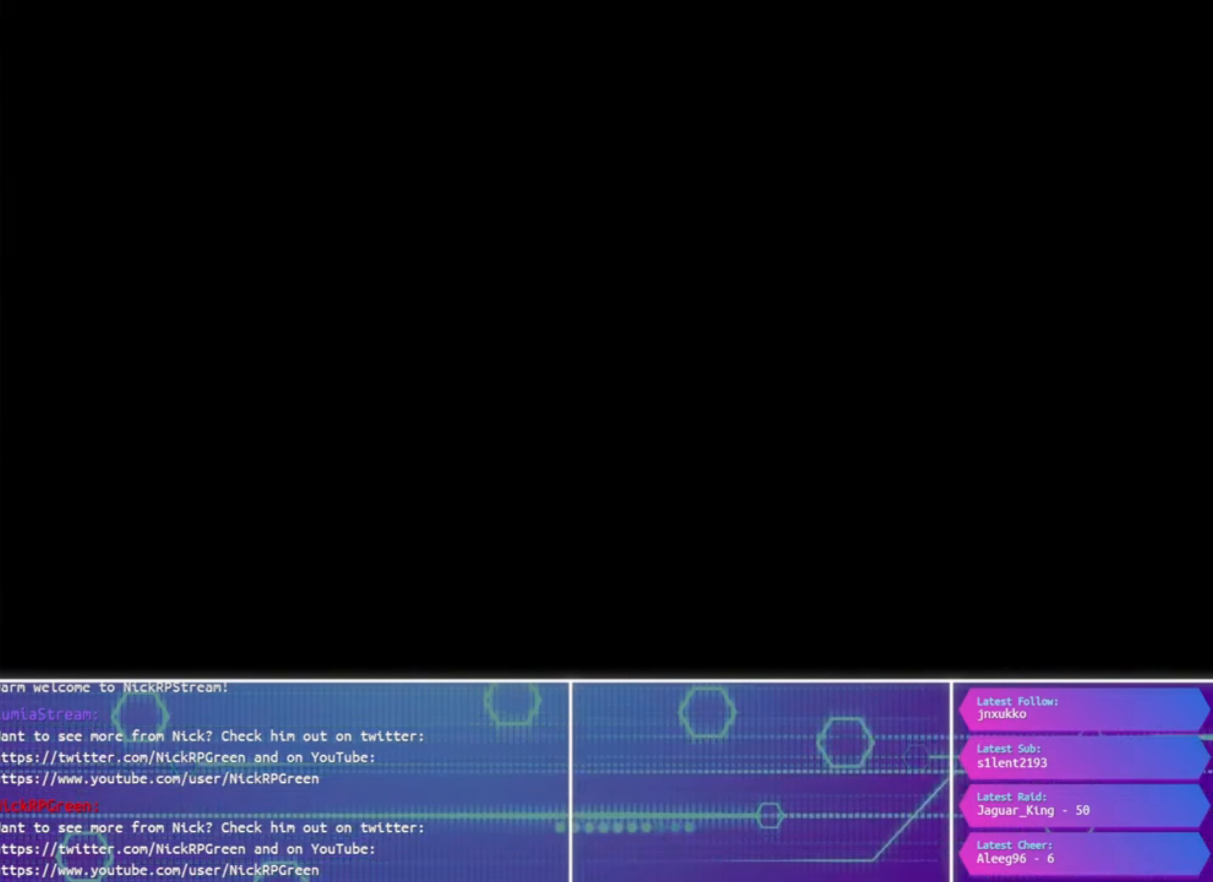
{"buttons": ["CROSS", "TOUCHPAD"], "left_stick": "center", "right_stick": "center", "button_events": []}
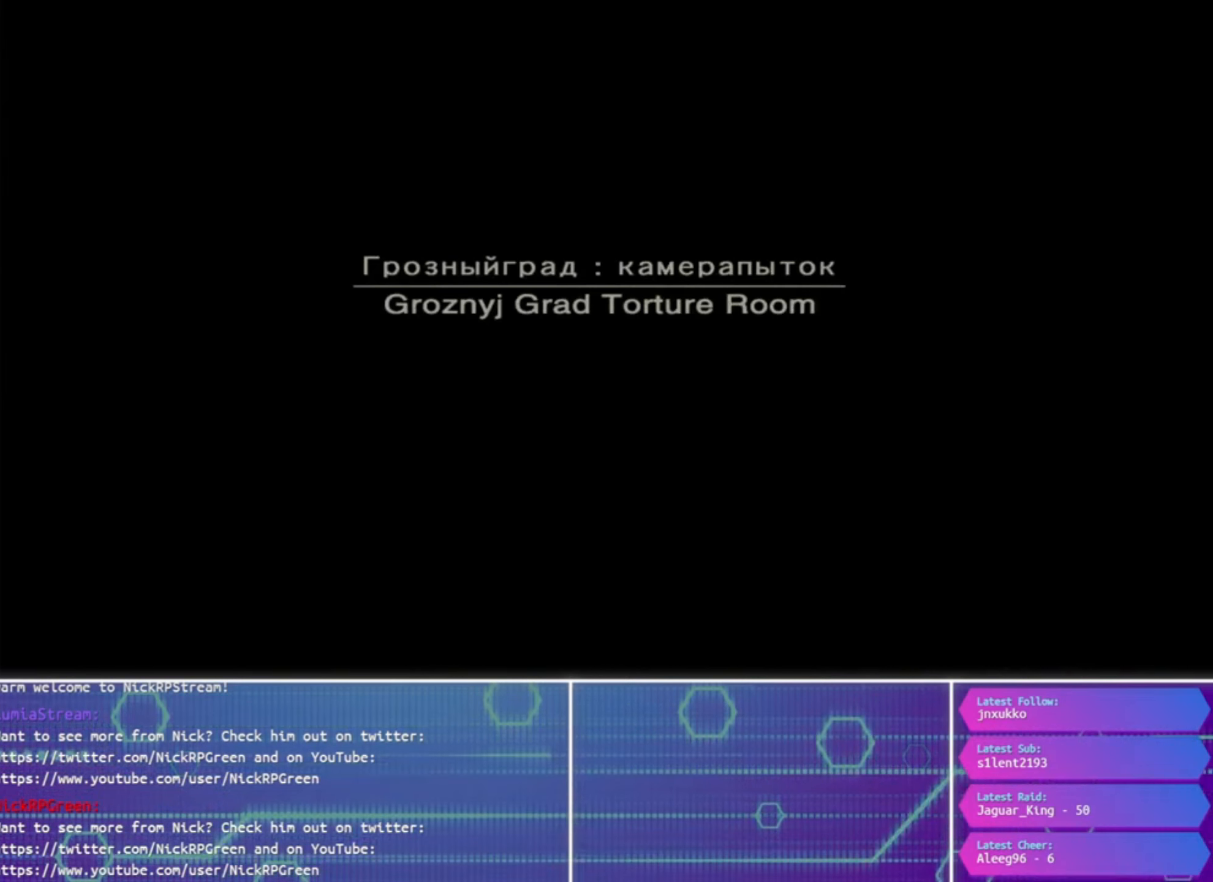
{"buttons": ["CROSS", "TOUCHPAD"], "left_stick": "center", "right_stick": "center", "button_events": []}
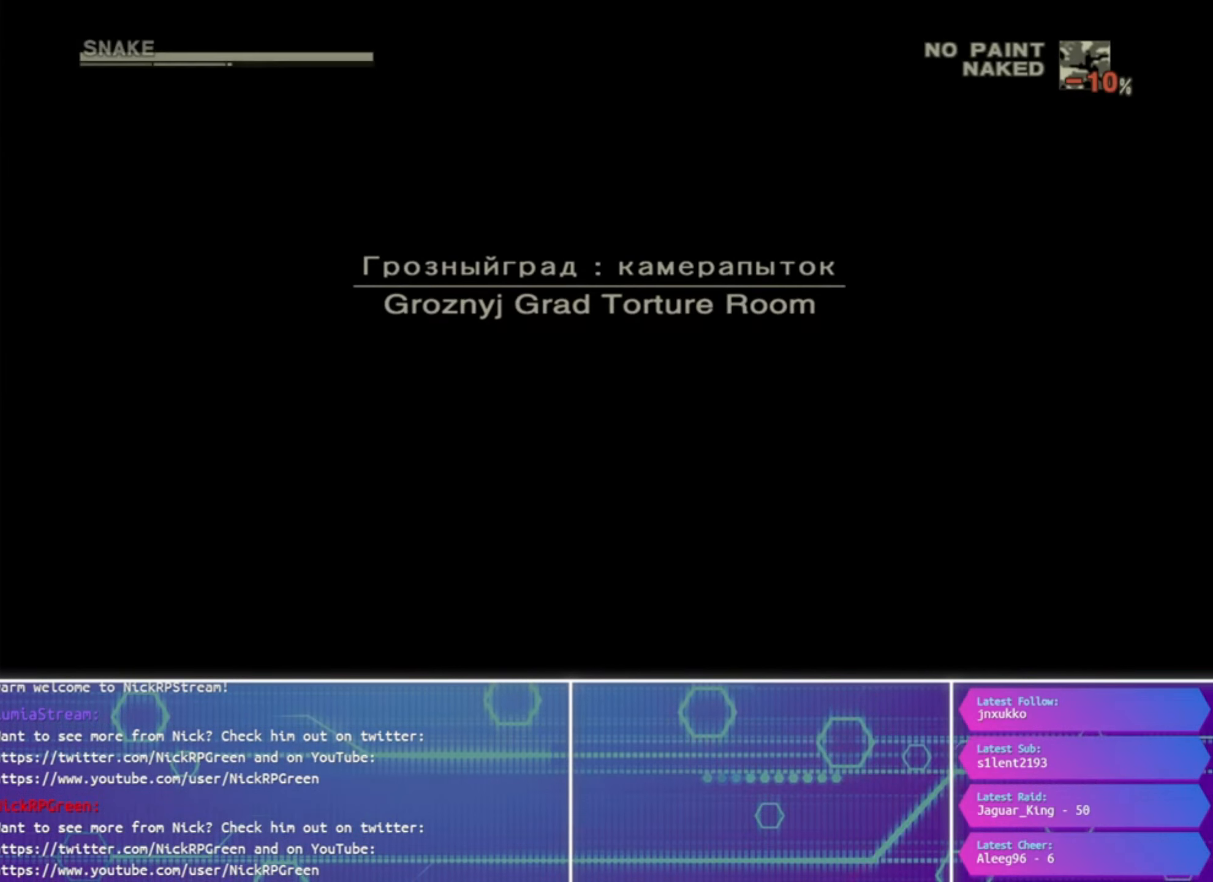
{"buttons": ["CROSS", "TOUCHPAD"], "left_stick": "center", "right_stick": "center", "button_events": []}
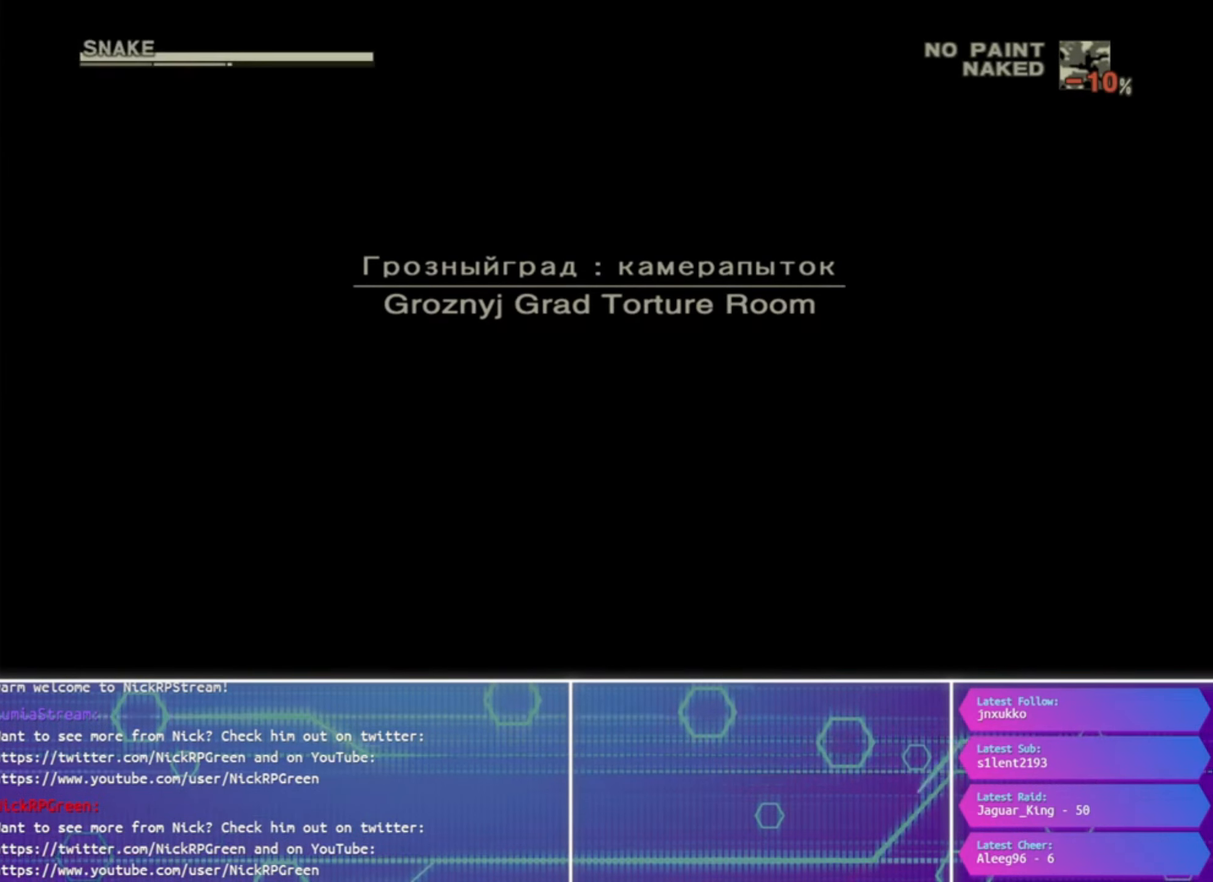
{"buttons": ["CROSS", "TOUCHPAD"], "left_stick": "center", "right_stick": "center", "button_events": []}
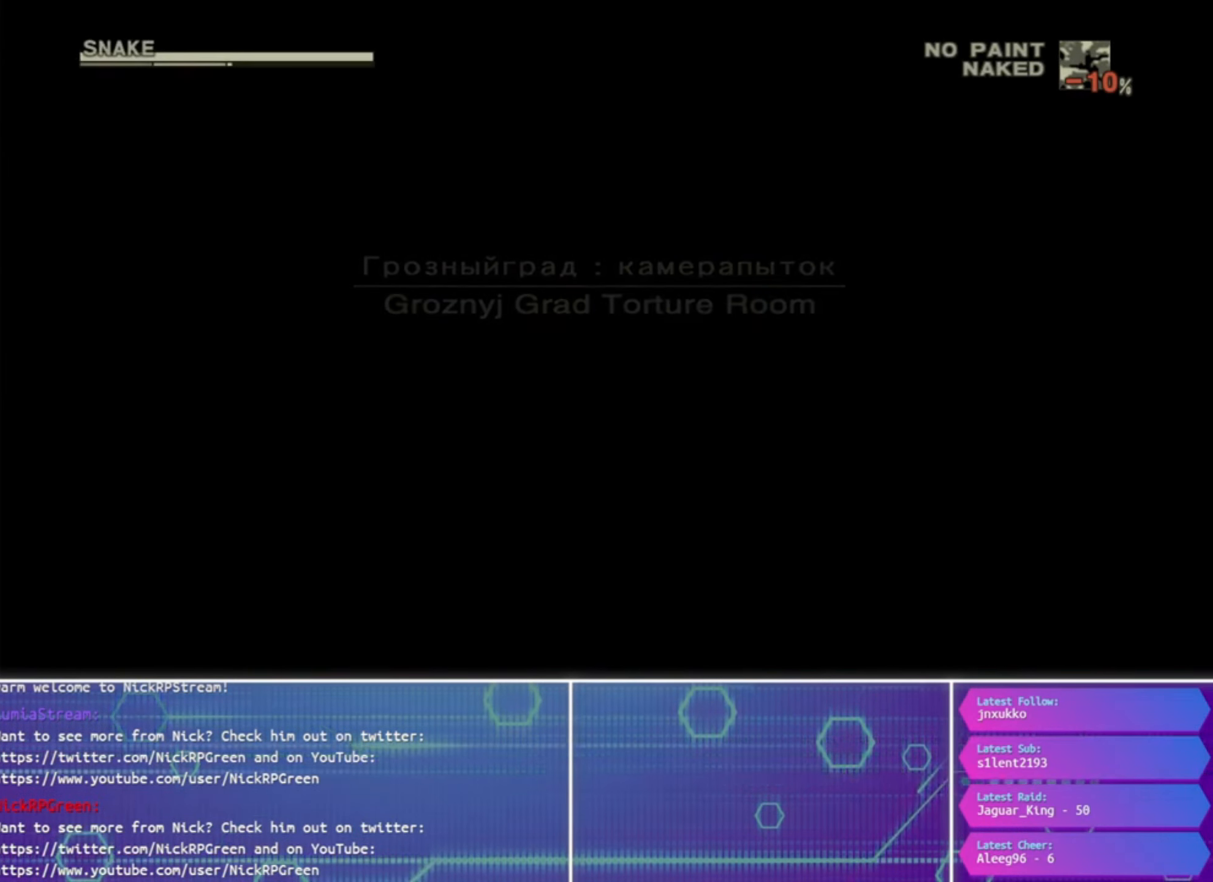
{"buttons": [], "left_stick": "center", "right_stick": "center", "button_events": [[66, "CROSS", "up"], [66, "TOUCHPAD", "up"]]}